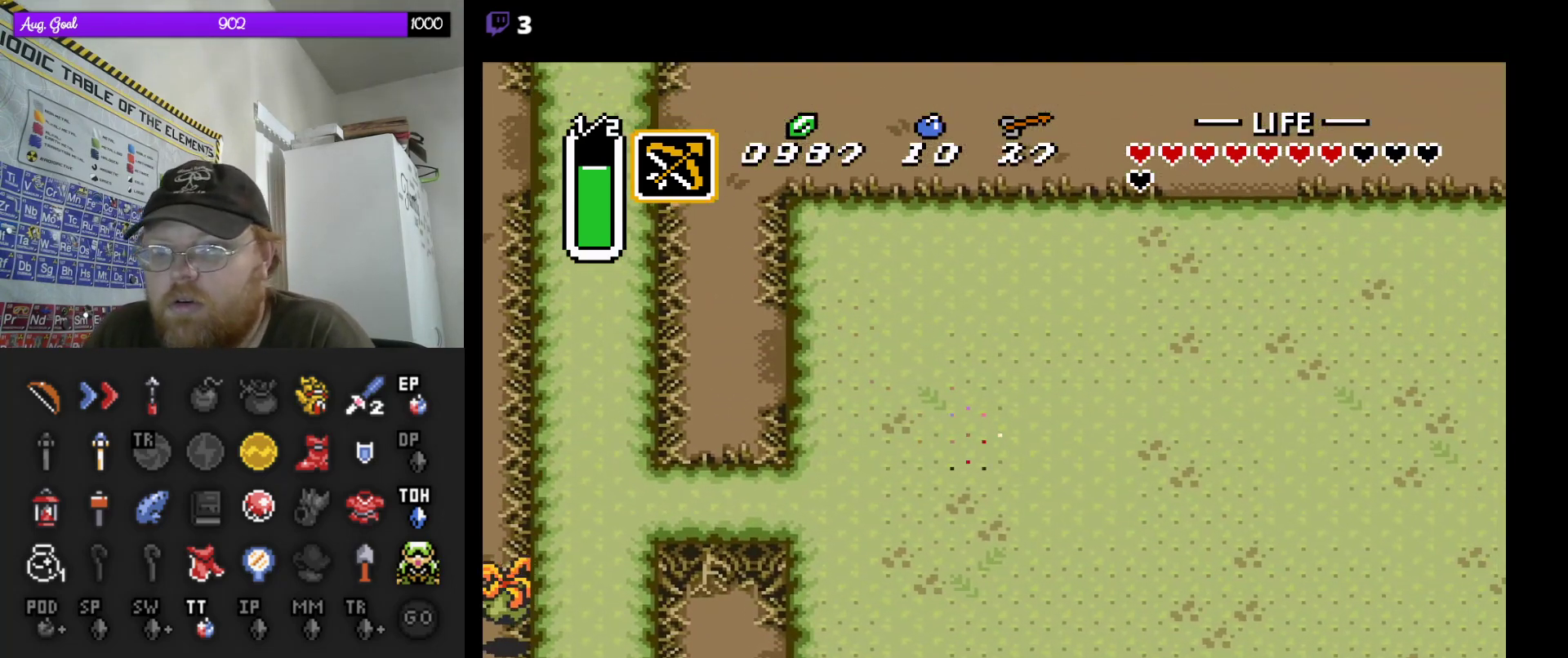
Gameplay with a controller (Nintendo layout); each line is a JSON object with the inputs held at the frame after it. "events" lists button and stick changes between this image and that frame as [ms after this image, input, new state], when the widget could be followed in between. Not read: A L3 R3.
{"buttons": ["DPAD_DOWN", "DPAD_RIGHT"], "events": []}
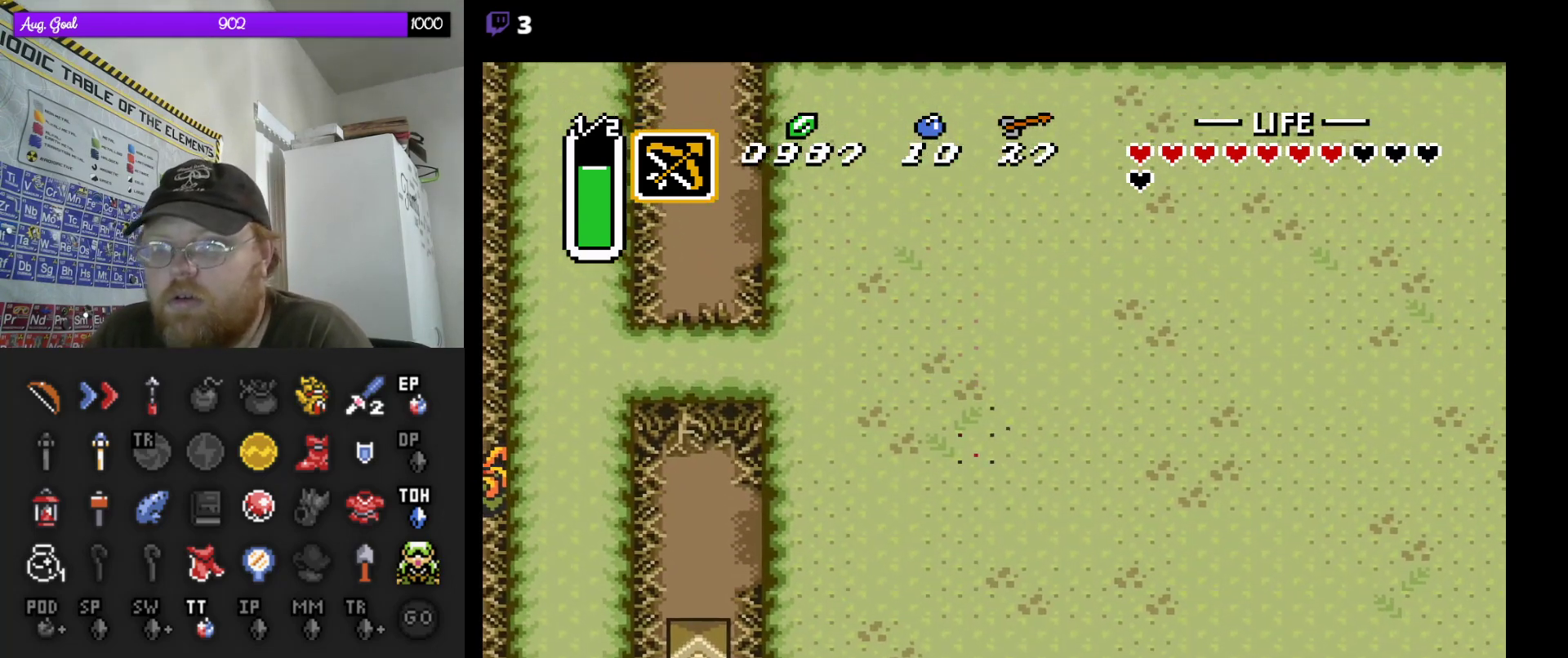
{"buttons": ["DPAD_RIGHT"], "events": [[33, "DPAD_DOWN", "up"]]}
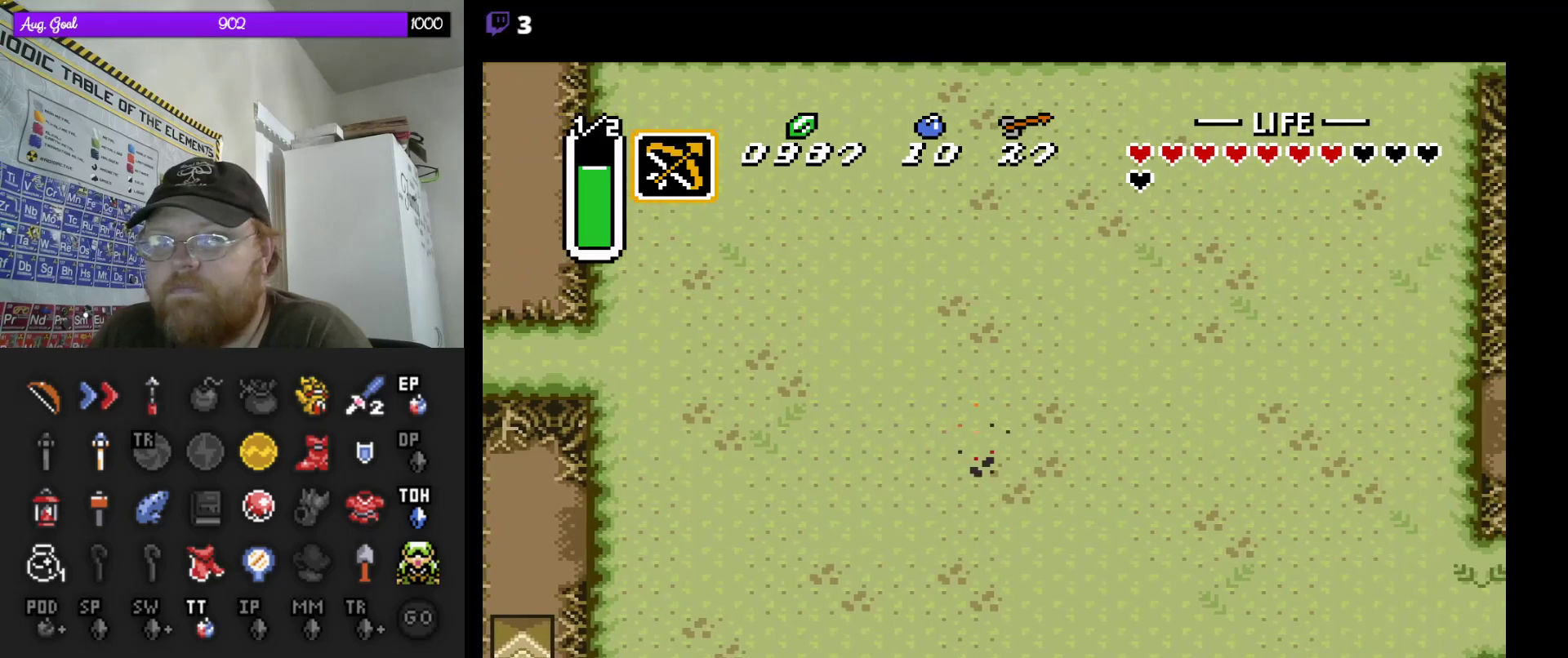
{"buttons": ["DPAD_DOWN", "DPAD_RIGHT"], "events": [[283, "DPAD_DOWN", "down"], [400, "DPAD_DOWN", "up"], [433, "DPAD_DOWN", "down"]]}
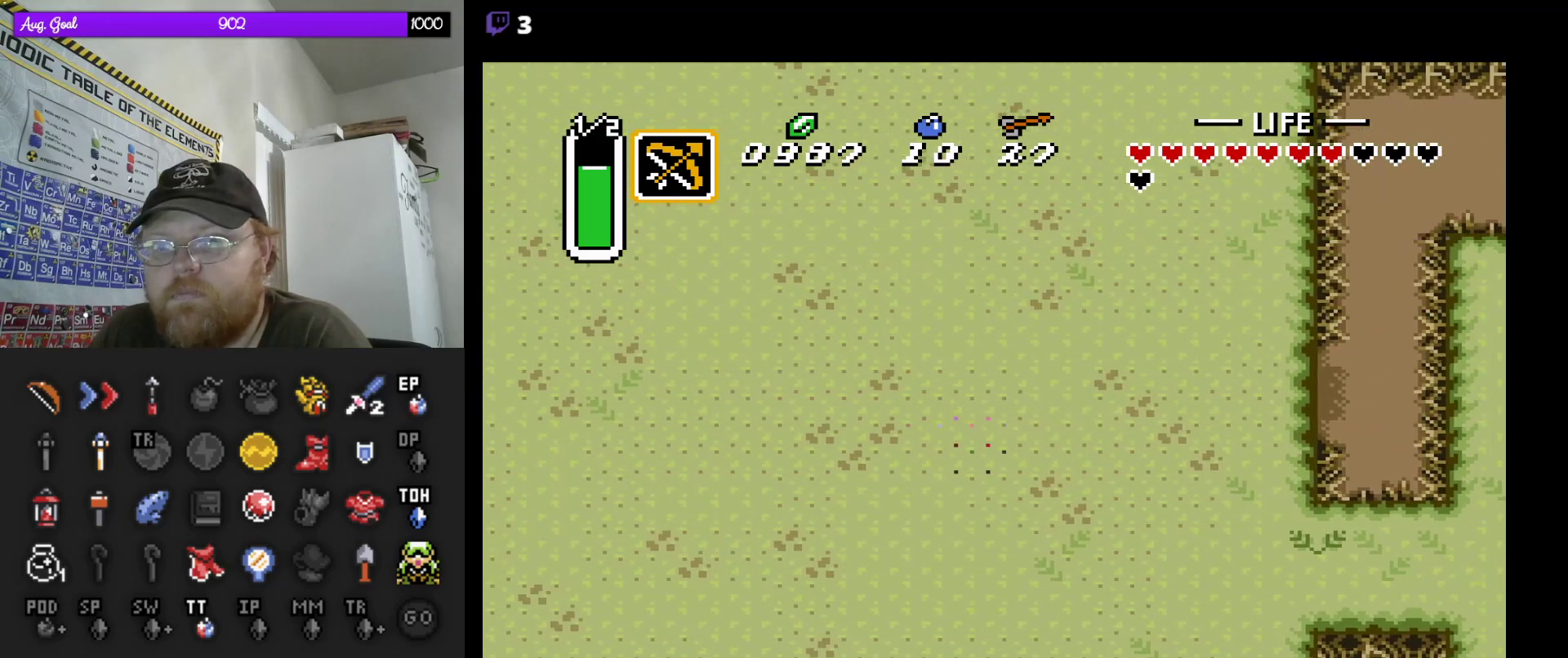
{"buttons": ["DPAD_RIGHT"], "events": [[100, "DPAD_DOWN", "up"]]}
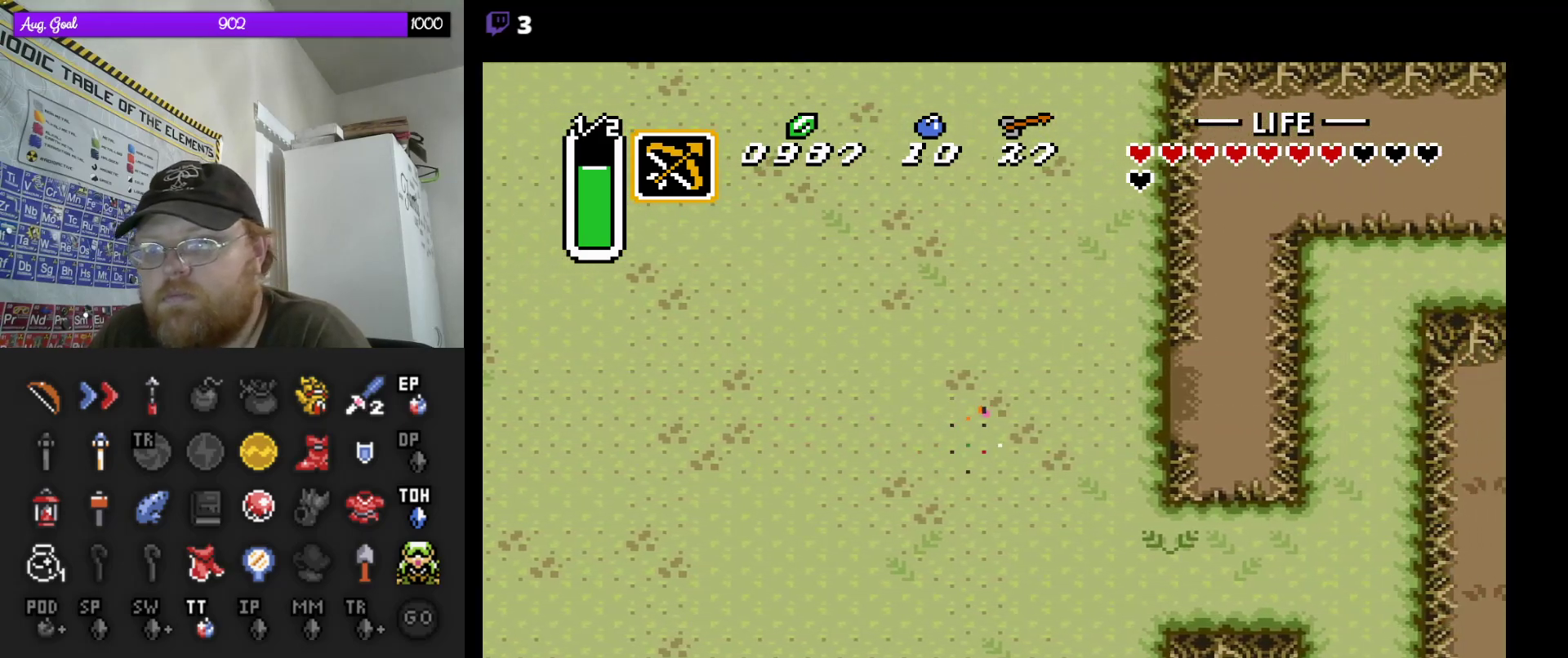
{"buttons": ["DPAD_RIGHT"], "events": [[150, "DPAD_UP", "down"], [433, "DPAD_UP", "up"]]}
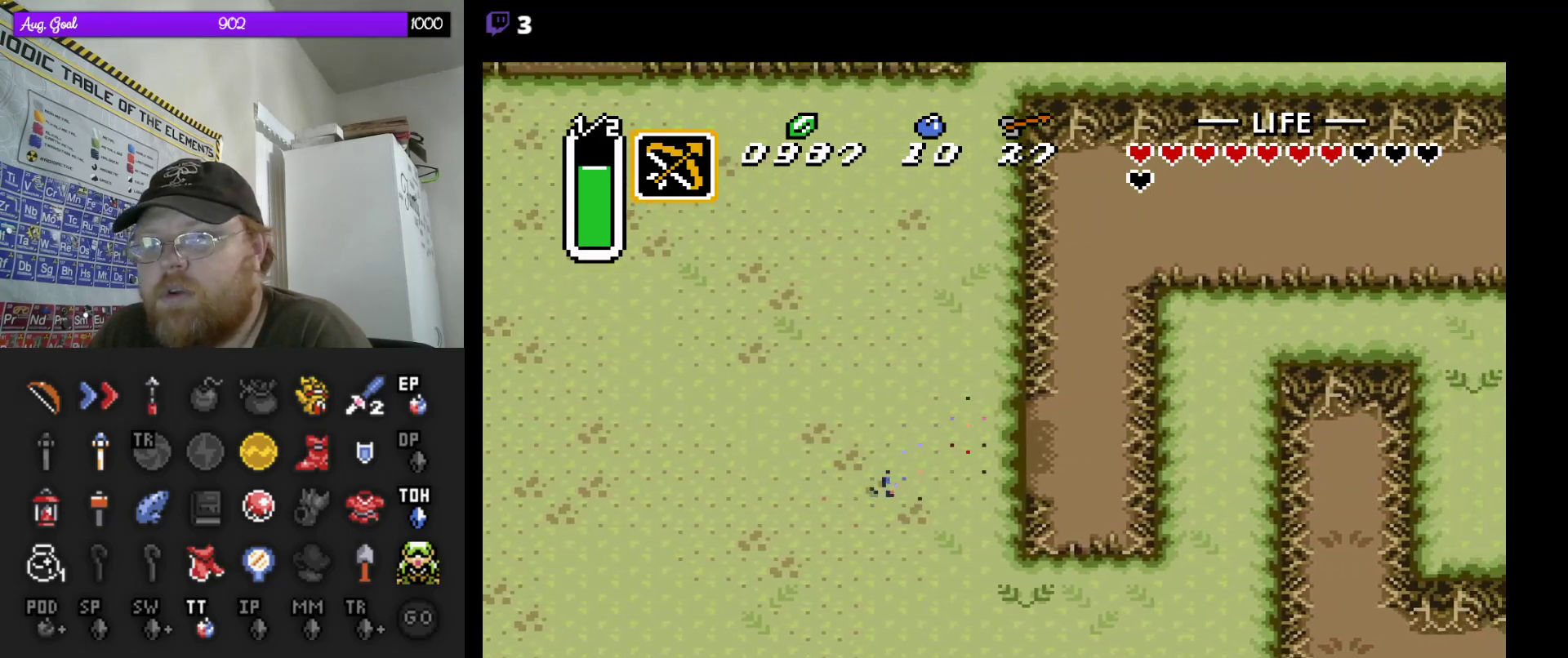
{"buttons": ["DPAD_UP", "DPAD_RIGHT"], "events": [[317, "DPAD_UP", "down"]]}
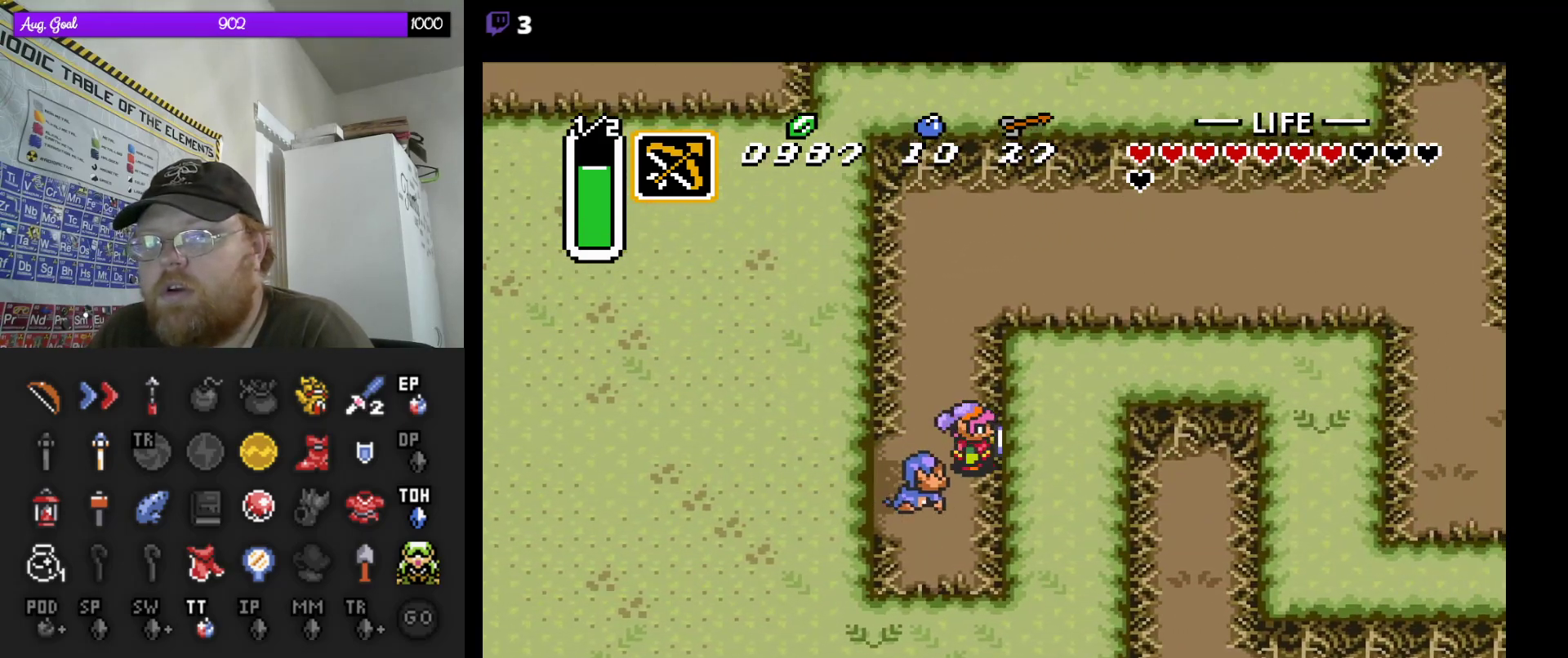
{"buttons": ["DPAD_RIGHT"], "events": [[33, "DPAD_RIGHT", "up"], [300, "DPAD_RIGHT", "down"], [450, "DPAD_UP", "up"]]}
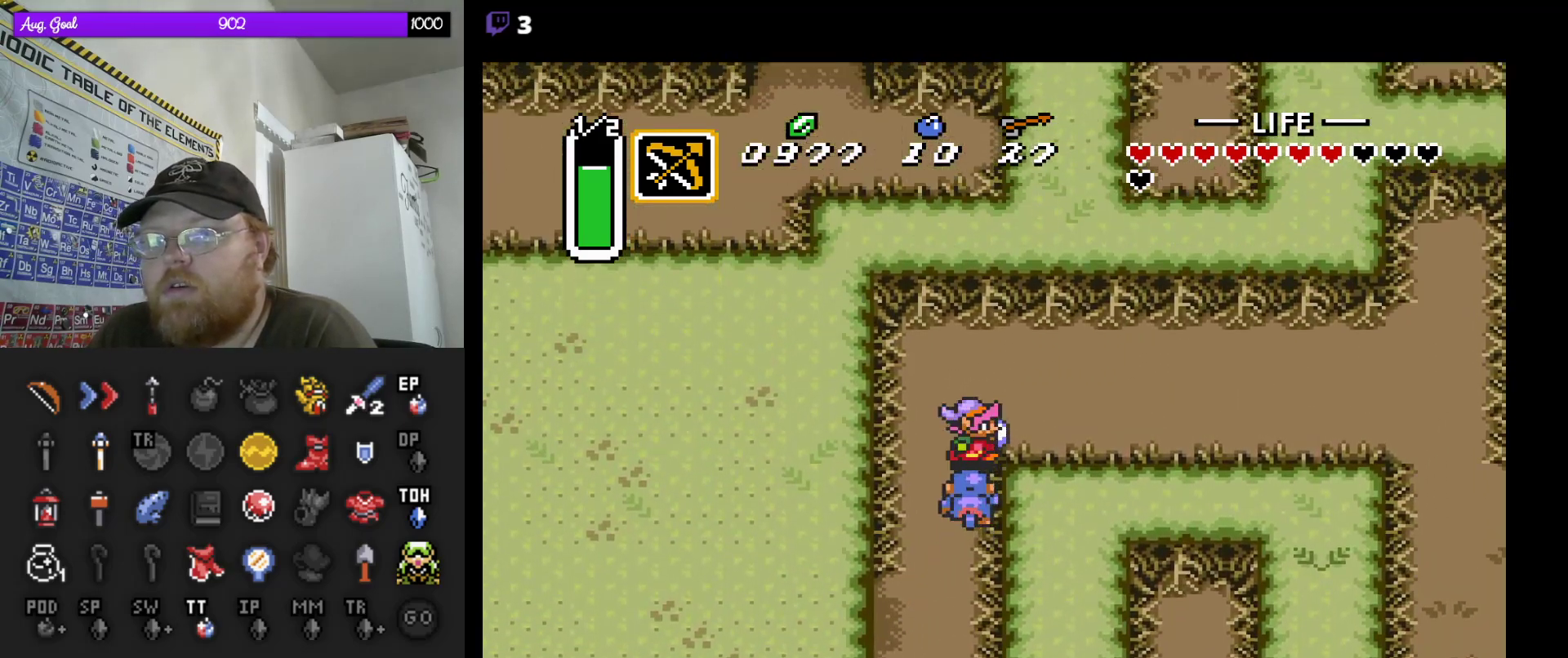
{"buttons": ["DPAD_RIGHT"], "events": []}
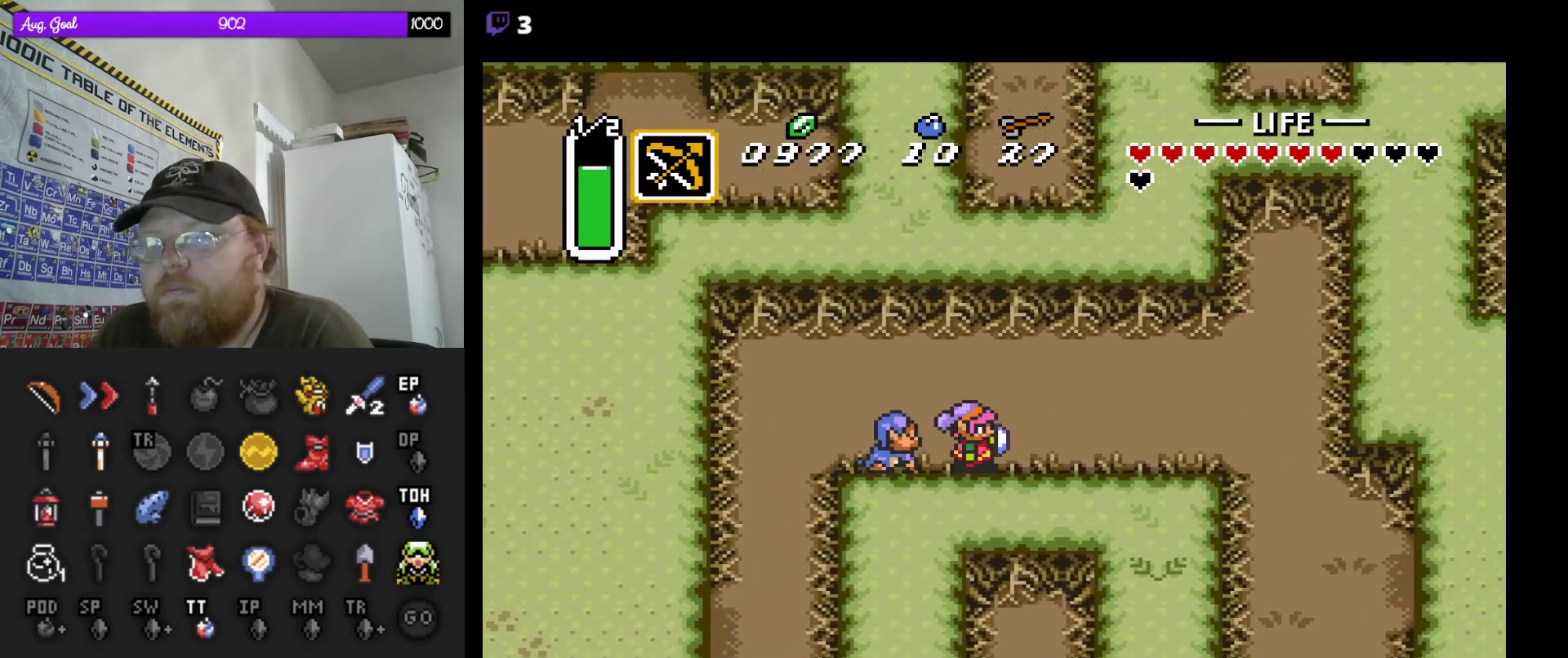
{"buttons": ["DPAD_RIGHT"], "events": []}
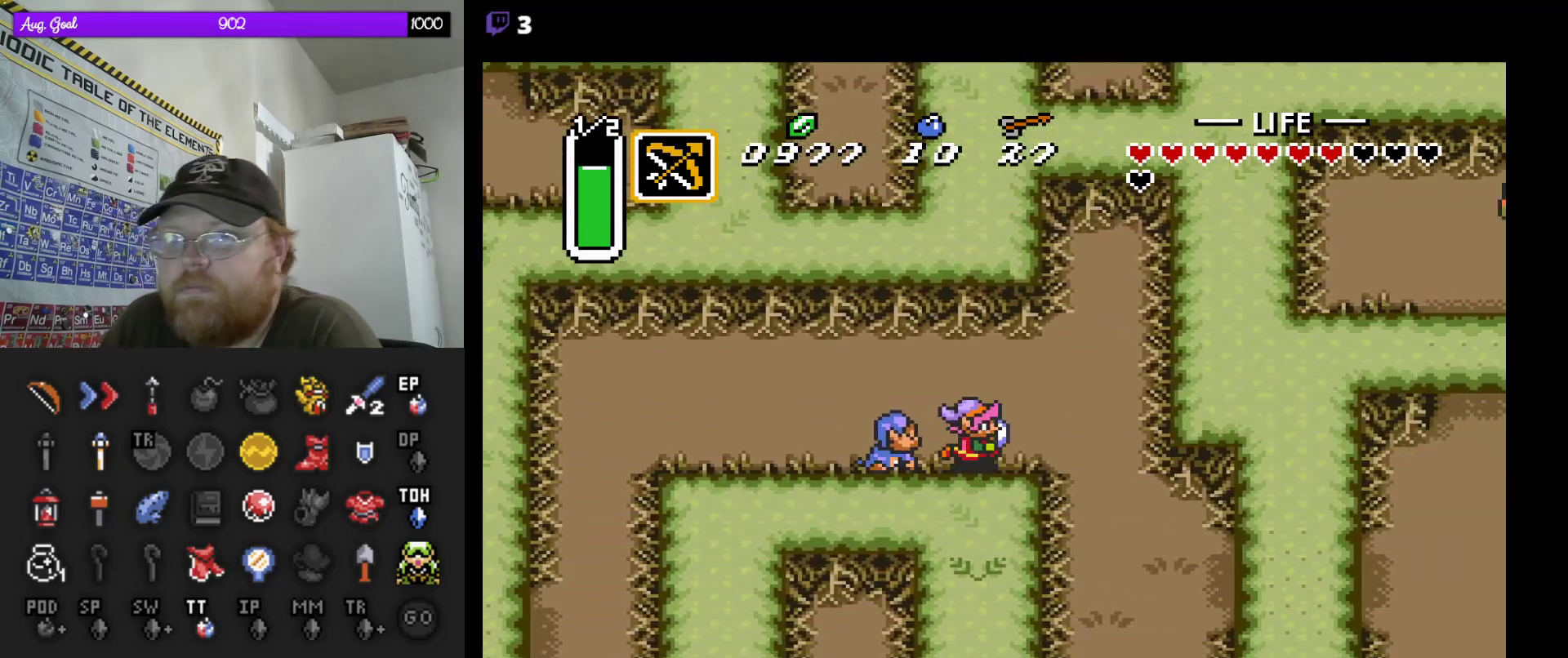
{"buttons": ["DPAD_DOWN", "DPAD_RIGHT"], "events": [[133, "DPAD_DOWN", "down"], [250, "DPAD_RIGHT", "up"], [283, "DPAD_RIGHT", "down"]]}
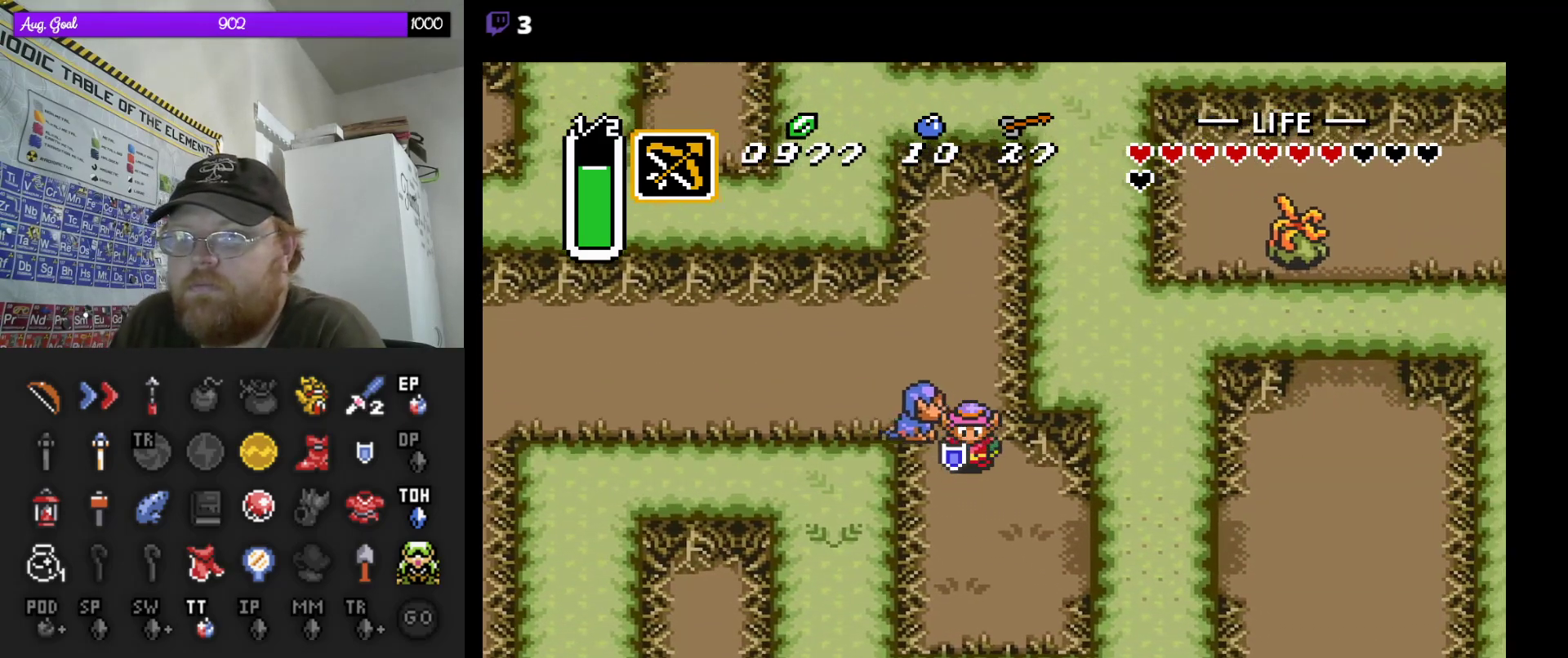
{"buttons": ["DPAD_RIGHT"], "events": [[450, "DPAD_DOWN", "up"]]}
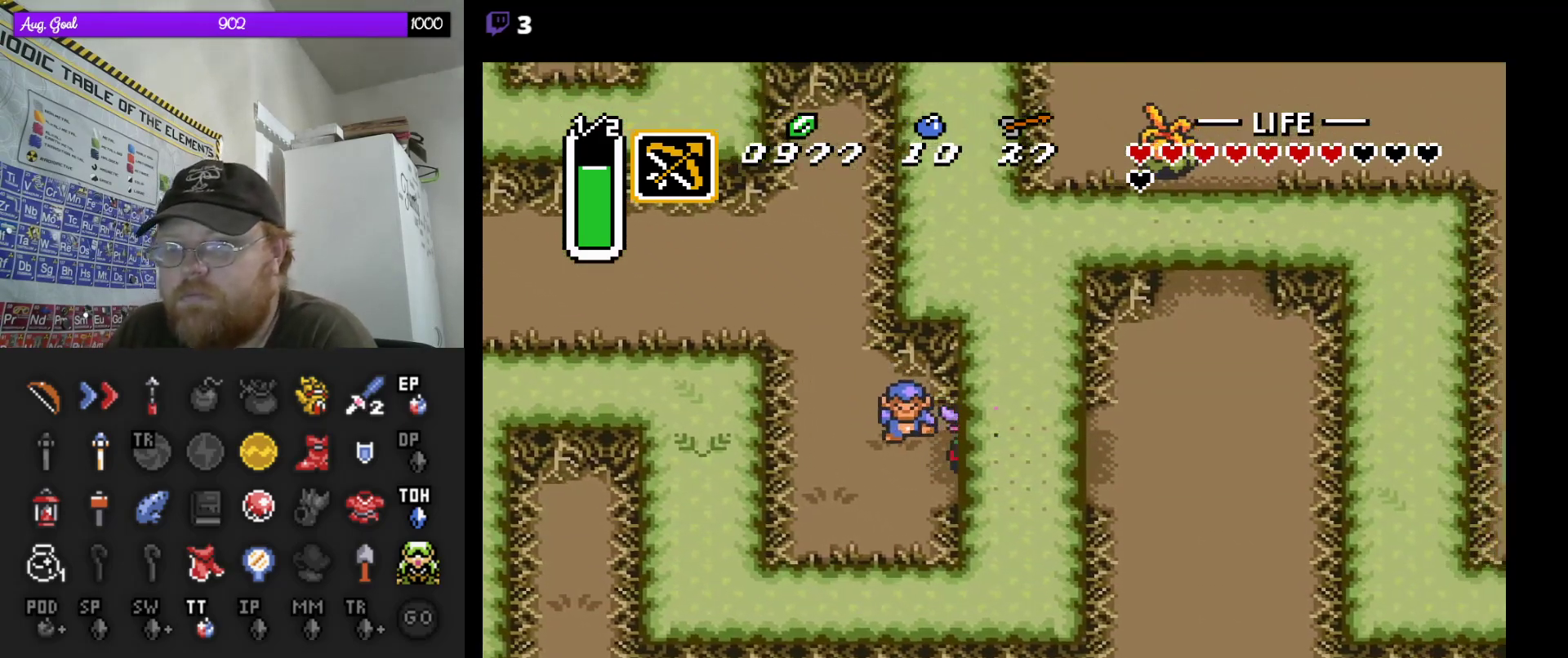
{"buttons": ["START"], "events": [[350, "START", "down"], [417, "DPAD_RIGHT", "up"]]}
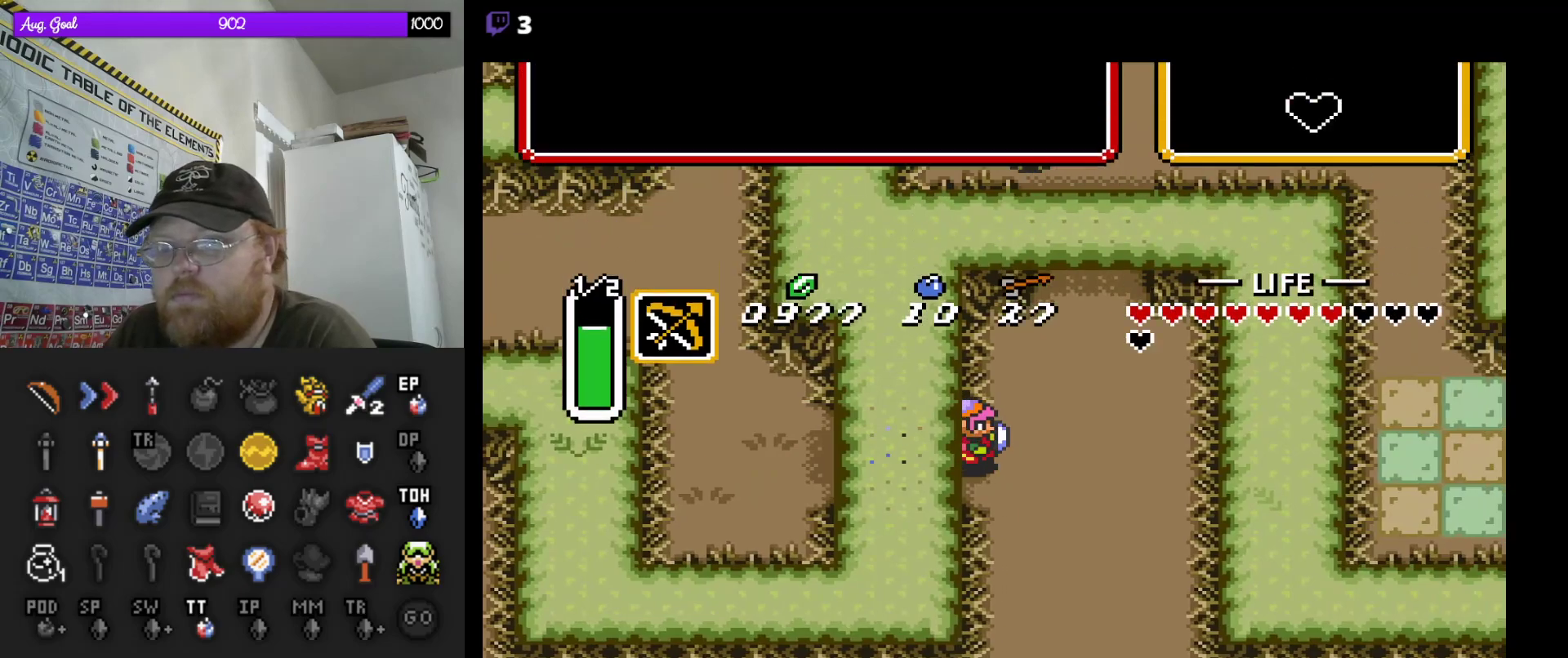
{"buttons": [], "events": [[33, "START", "up"]]}
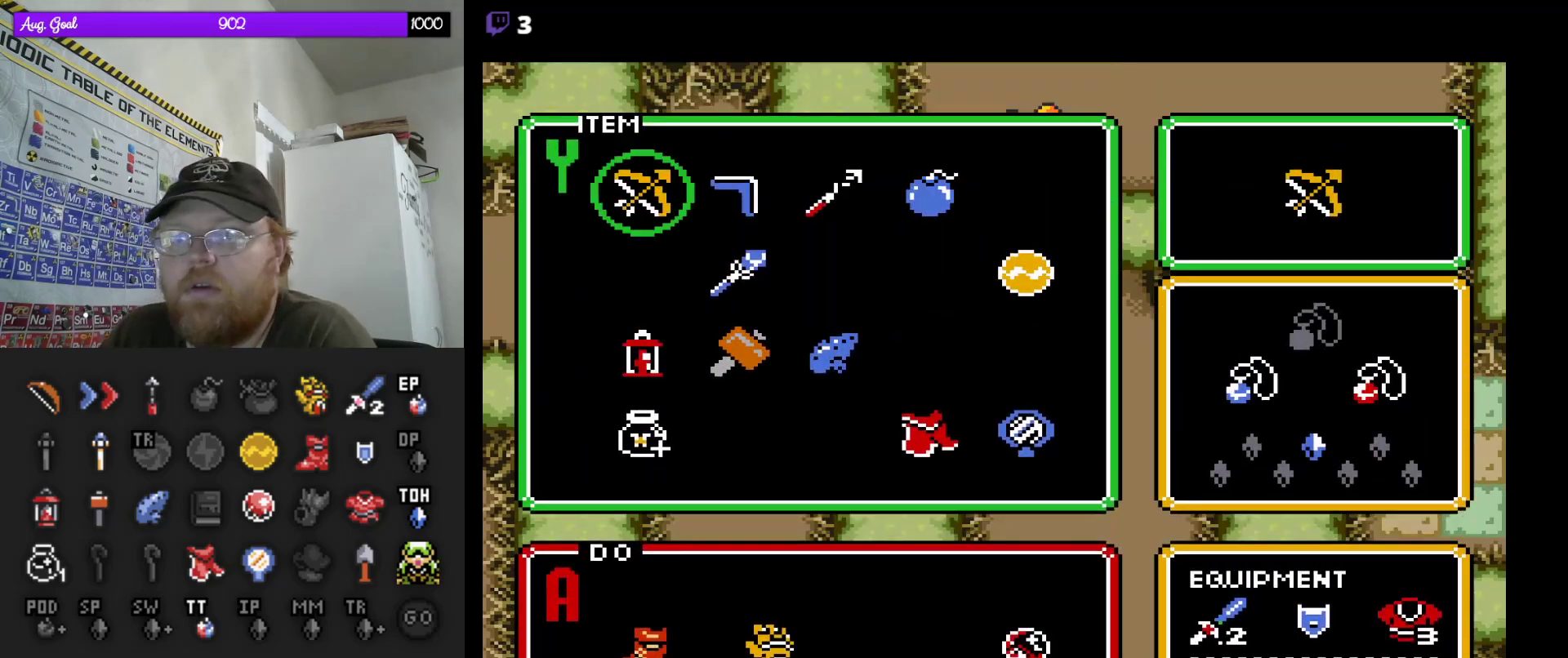
{"buttons": ["DPAD_DOWN"], "events": [[467, "DPAD_DOWN", "down"]]}
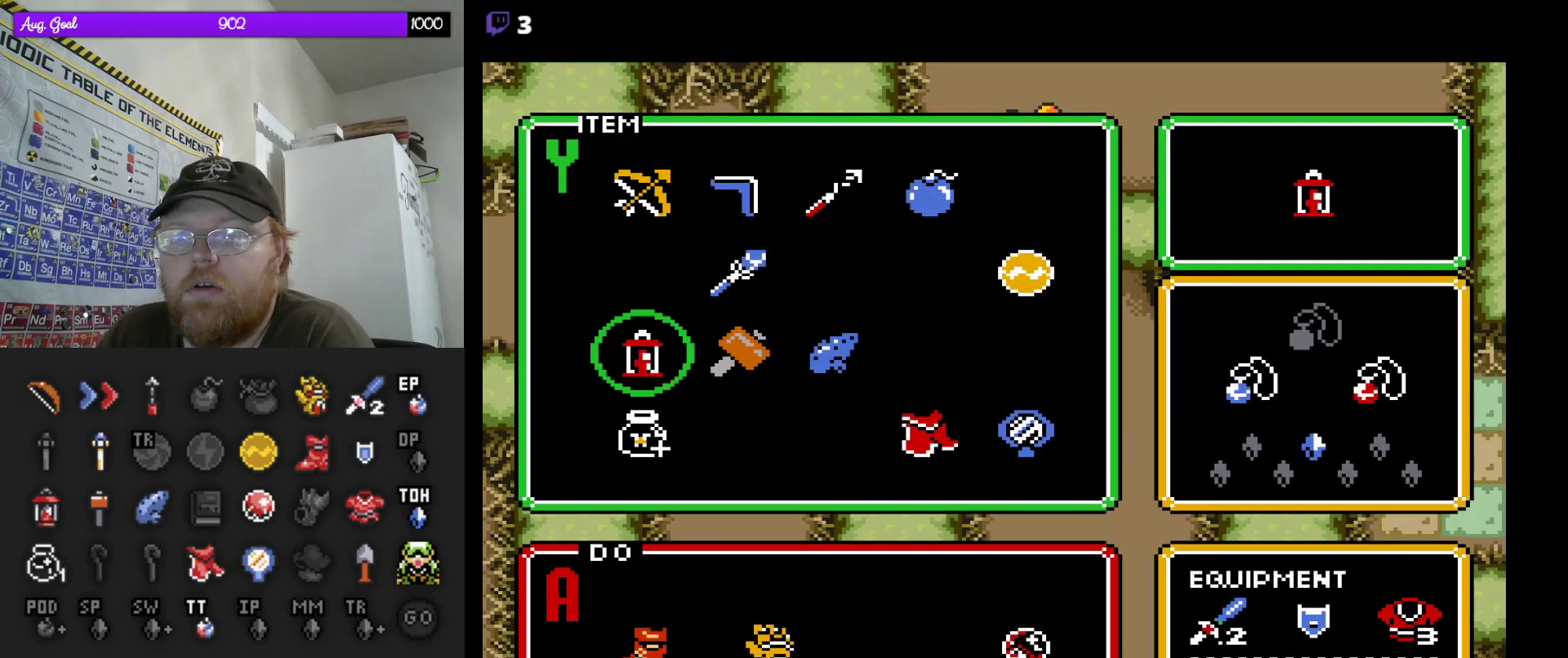
{"buttons": [], "events": [[67, "DPAD_DOWN", "up"], [133, "DPAD_RIGHT", "down"], [250, "DPAD_RIGHT", "up"], [350, "START", "down"], [500, "START", "up"]]}
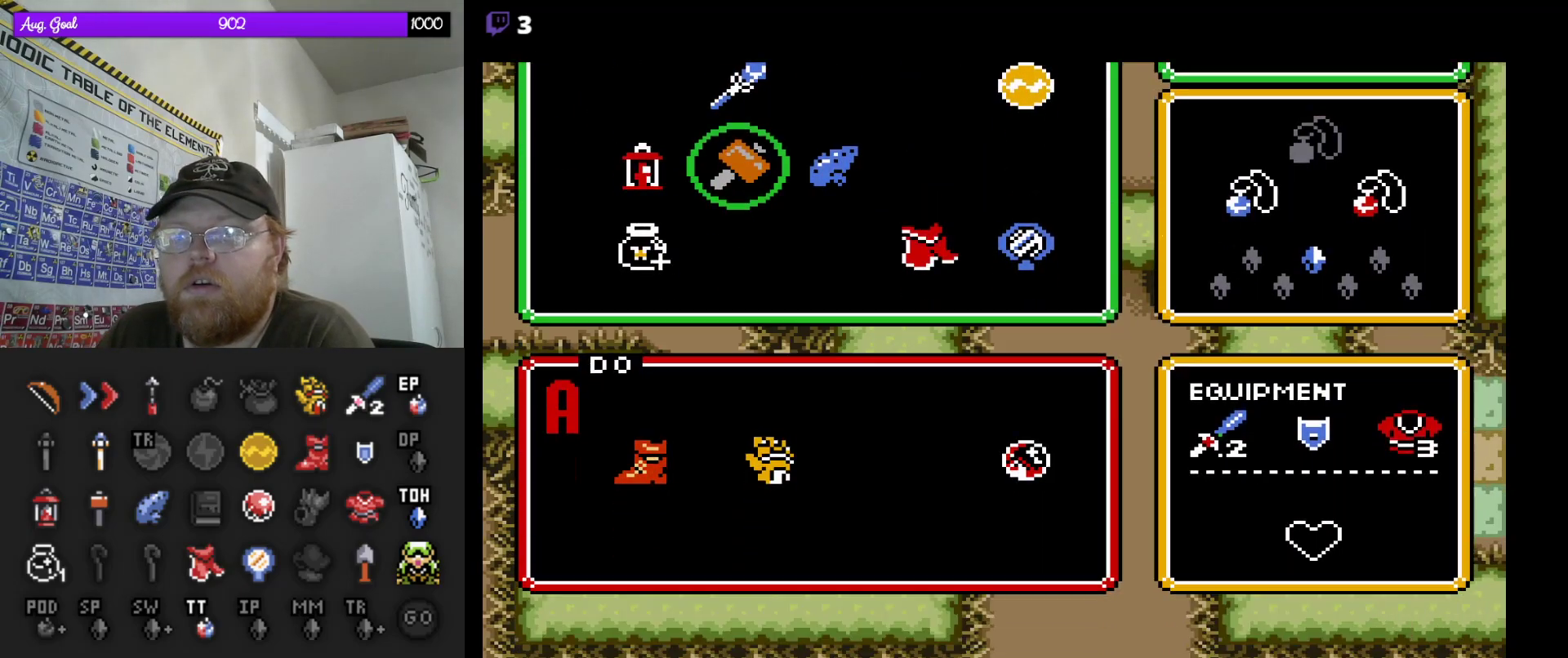
{"buttons": ["DPAD_RIGHT"], "events": [[333, "DPAD_RIGHT", "down"]]}
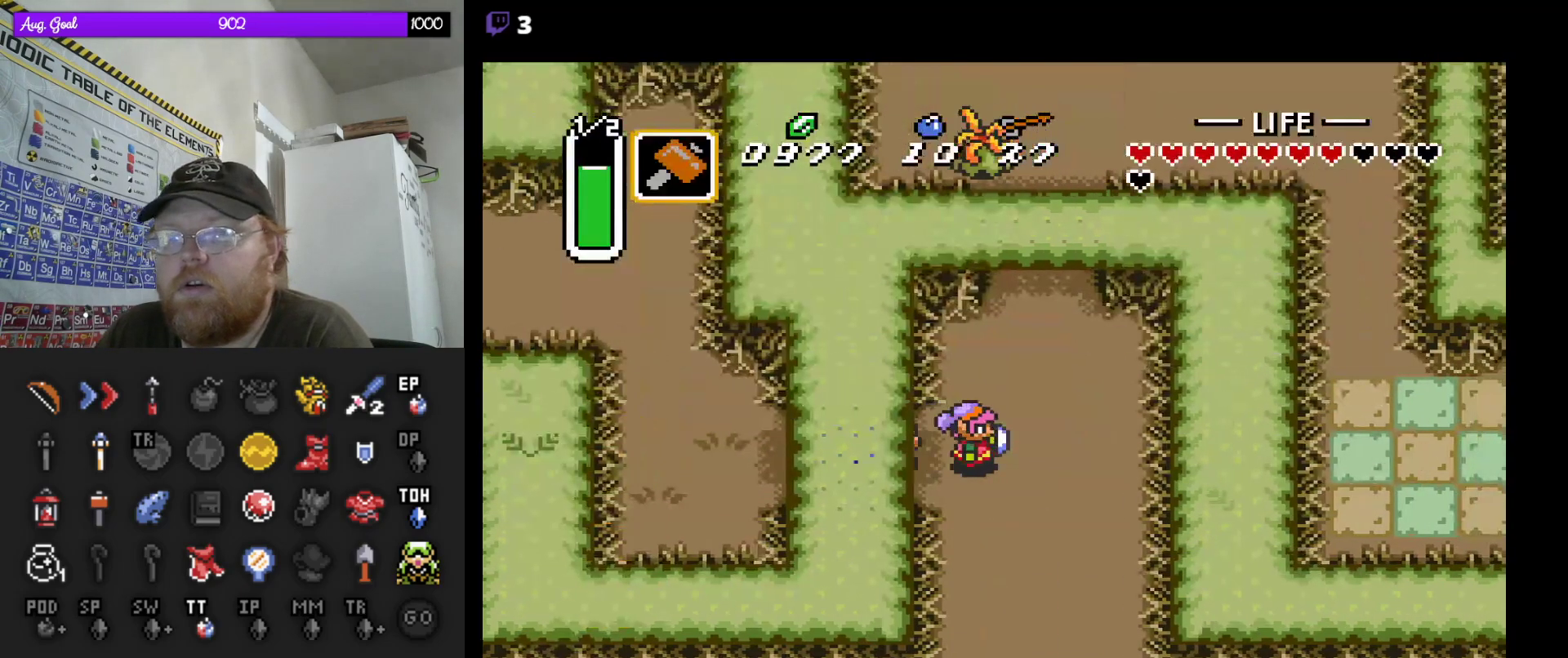
{"buttons": ["DPAD_UP"], "events": [[150, "DPAD_UP", "down"], [233, "DPAD_RIGHT", "up"]]}
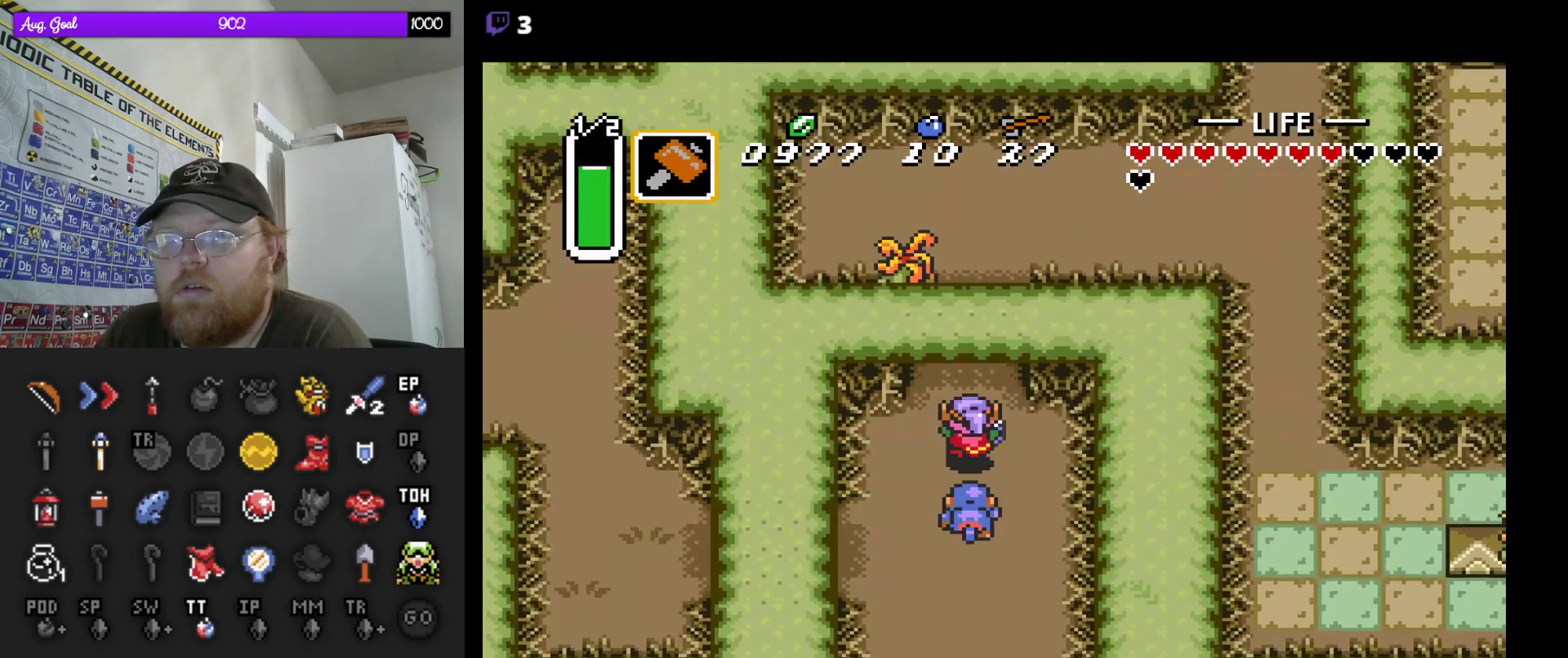
{"buttons": [], "events": [[33, "DPAD_LEFT", "down"], [67, "DPAD_UP", "up"], [100, "DPAD_LEFT", "up"], [100, "DPAD_UP", "down"], [483, "DPAD_UP", "up"]]}
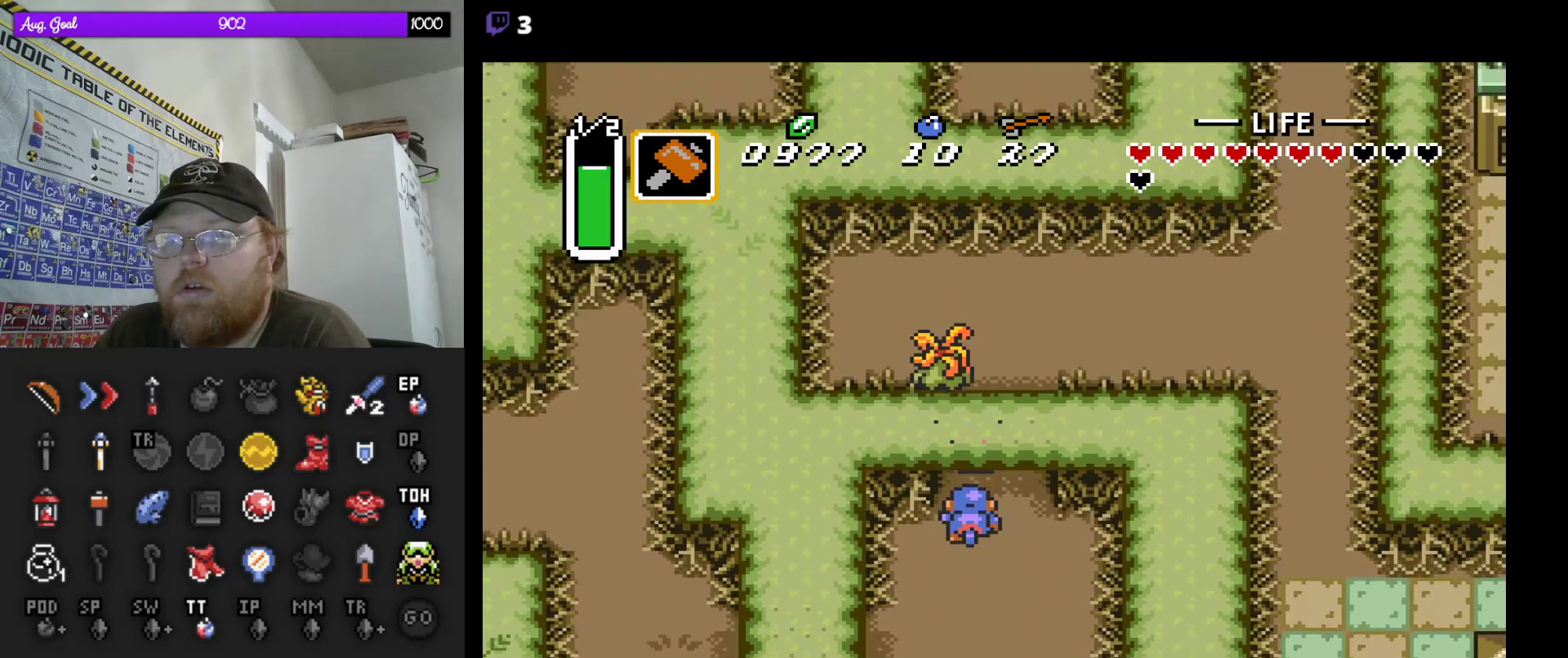
{"buttons": [], "events": [[283, "DPAD_UP", "down"], [317, "DPAD_UP", "up"]]}
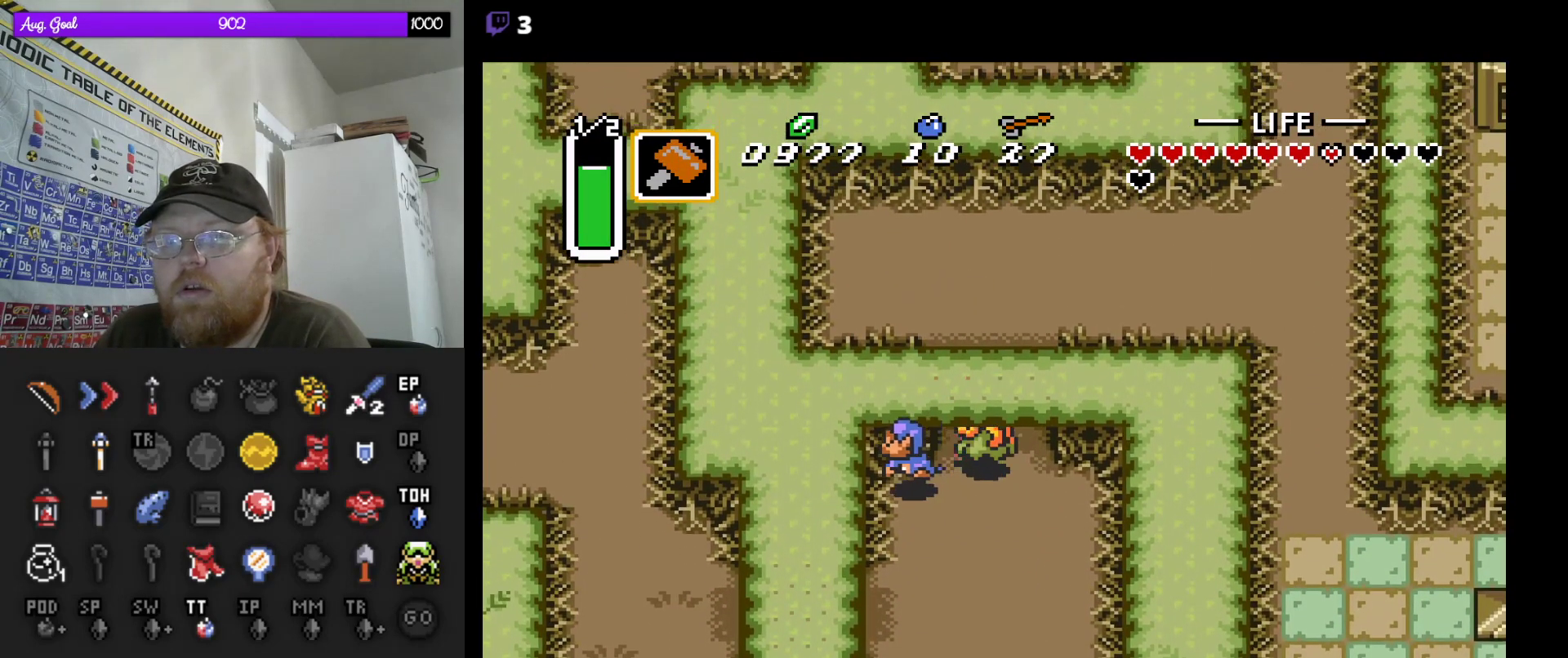
{"buttons": [], "events": [[283, "DPAD_RIGHT", "down"], [350, "DPAD_RIGHT", "up"], [433, "DPAD_RIGHT", "down"], [500, "DPAD_RIGHT", "up"]]}
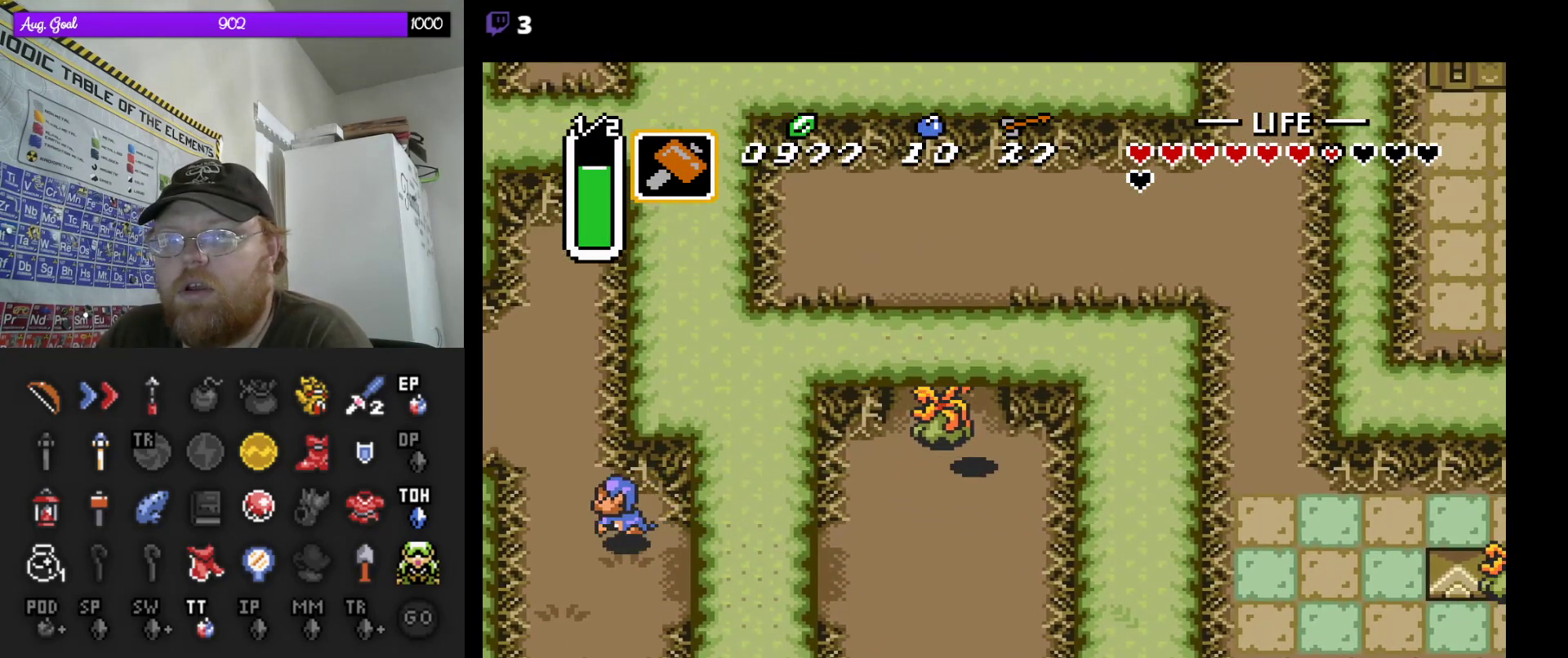
{"buttons": [], "events": [[100, "DPAD_UP", "down"], [350, "DPAD_UP", "up"]]}
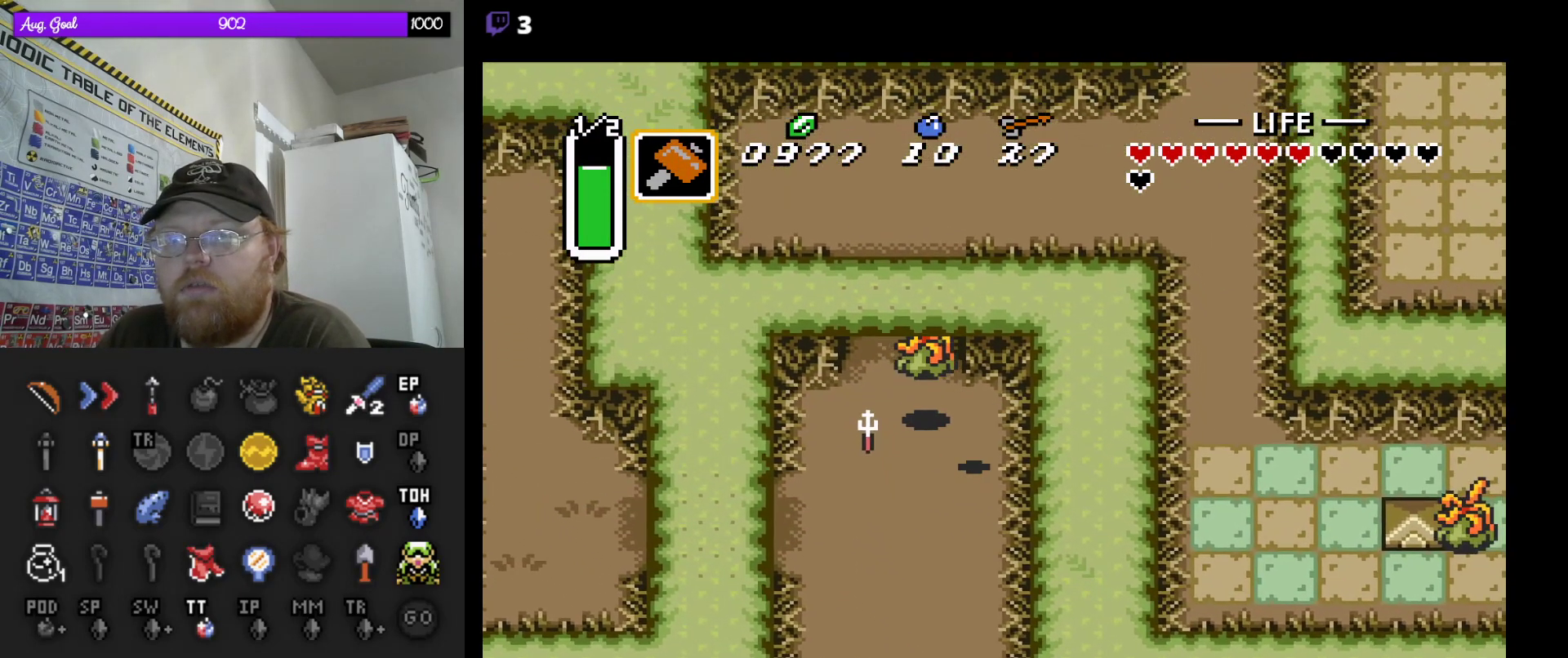
{"buttons": ["DPAD_LEFT"], "events": [[33, "DPAD_DOWN", "down"], [67, "DPAD_LEFT", "down"], [100, "DPAD_LEFT", "up"], [183, "DPAD_LEFT", "down"], [200, "DPAD_DOWN", "up"]]}
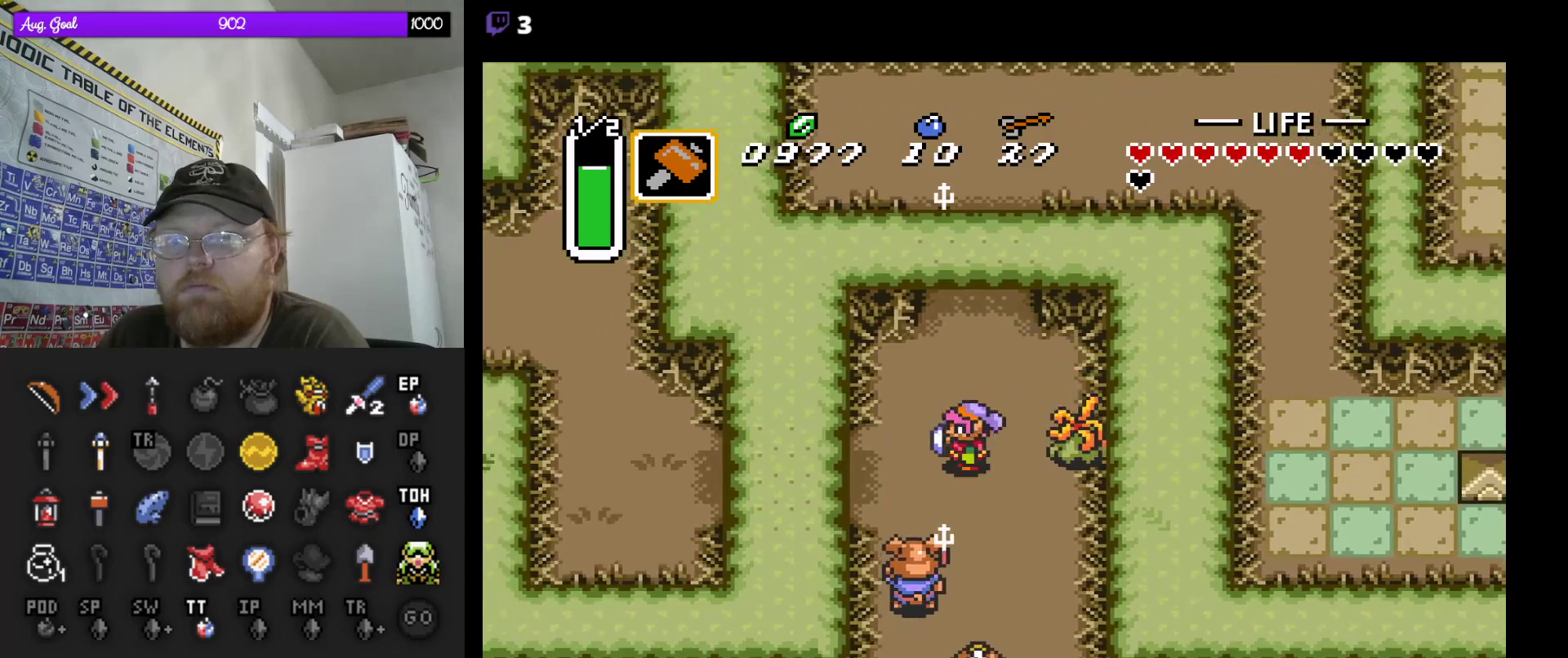
{"buttons": ["DPAD_LEFT"], "events": [[83, "DPAD_DOWN", "down"], [200, "DPAD_DOWN", "up"], [283, "DPAD_DOWN", "down"], [383, "DPAD_DOWN", "up"]]}
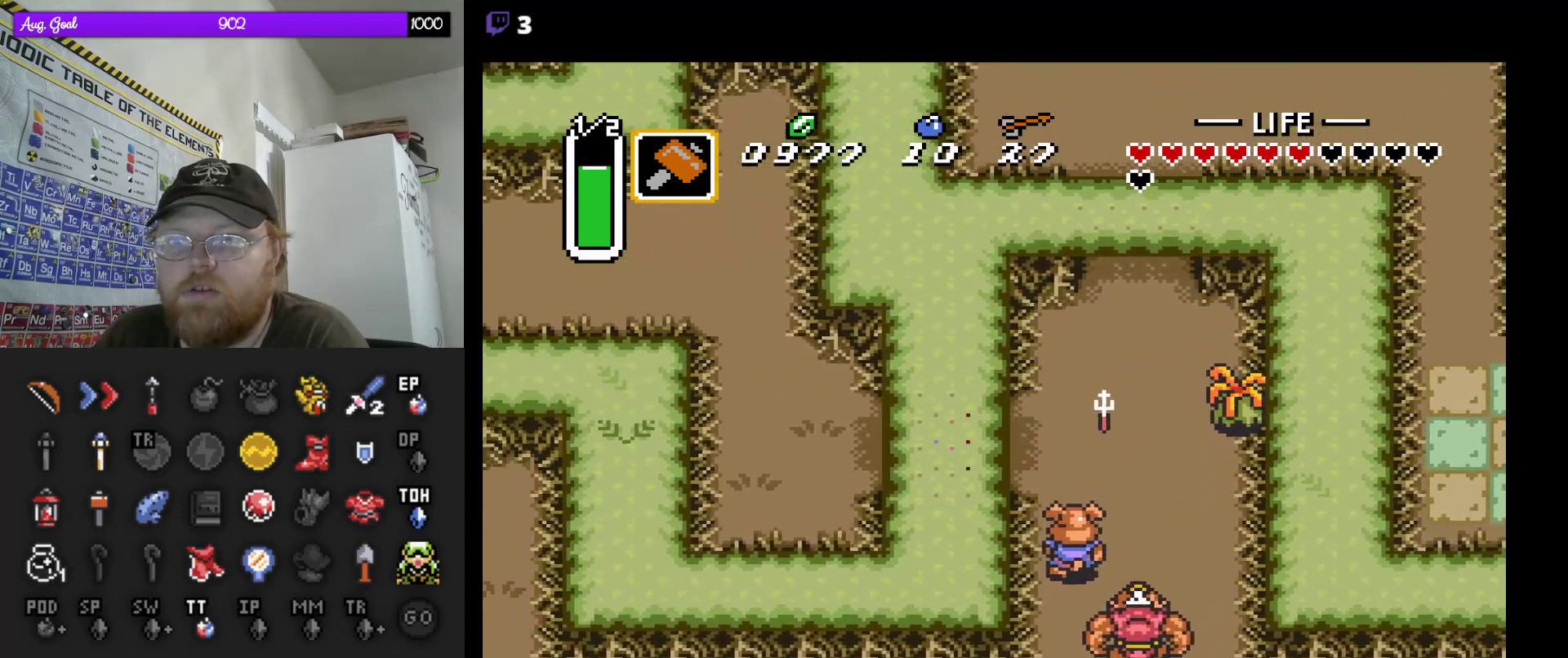
{"buttons": ["DPAD_UP", "DPAD_LEFT"], "events": [[233, "DPAD_UP", "down"], [383, "DPAD_LEFT", "up"], [400, "DPAD_LEFT", "down"]]}
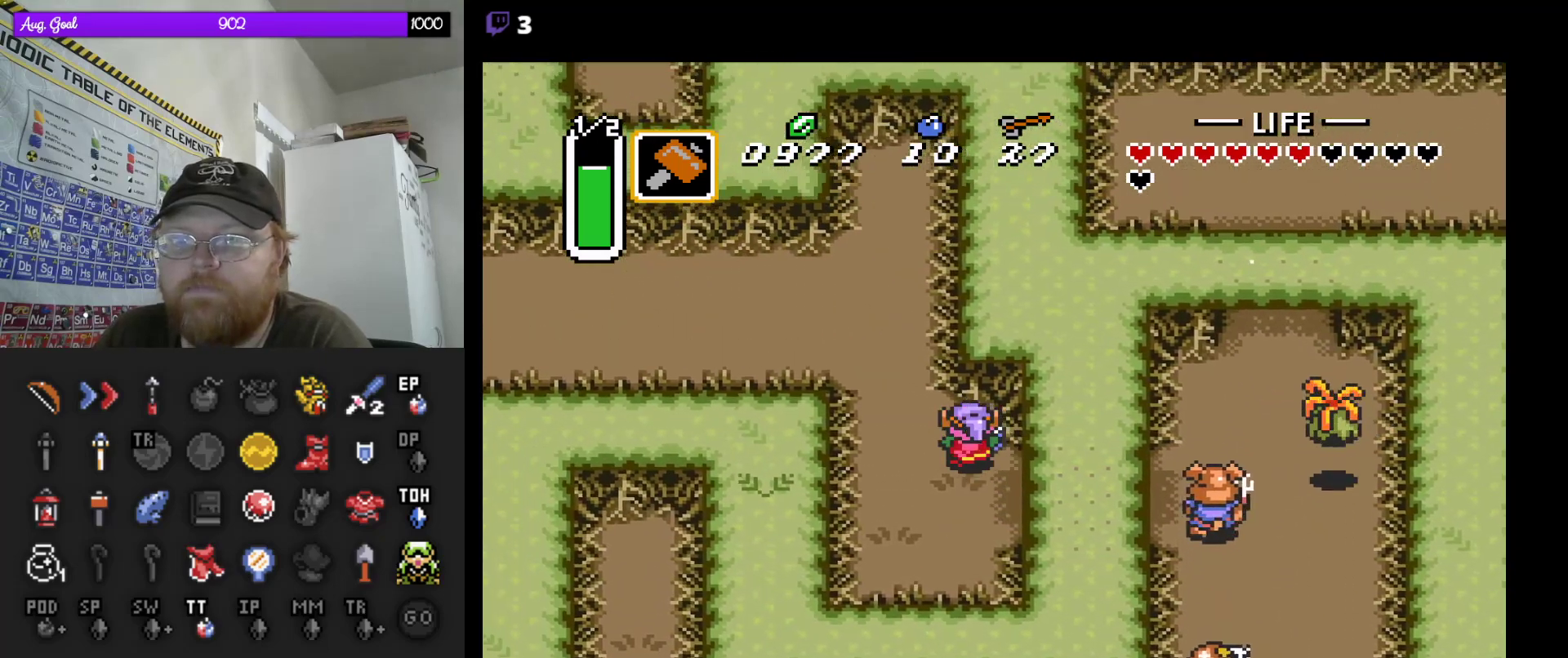
{"buttons": ["DPAD_LEFT"], "events": [[450, "DPAD_UP", "up"]]}
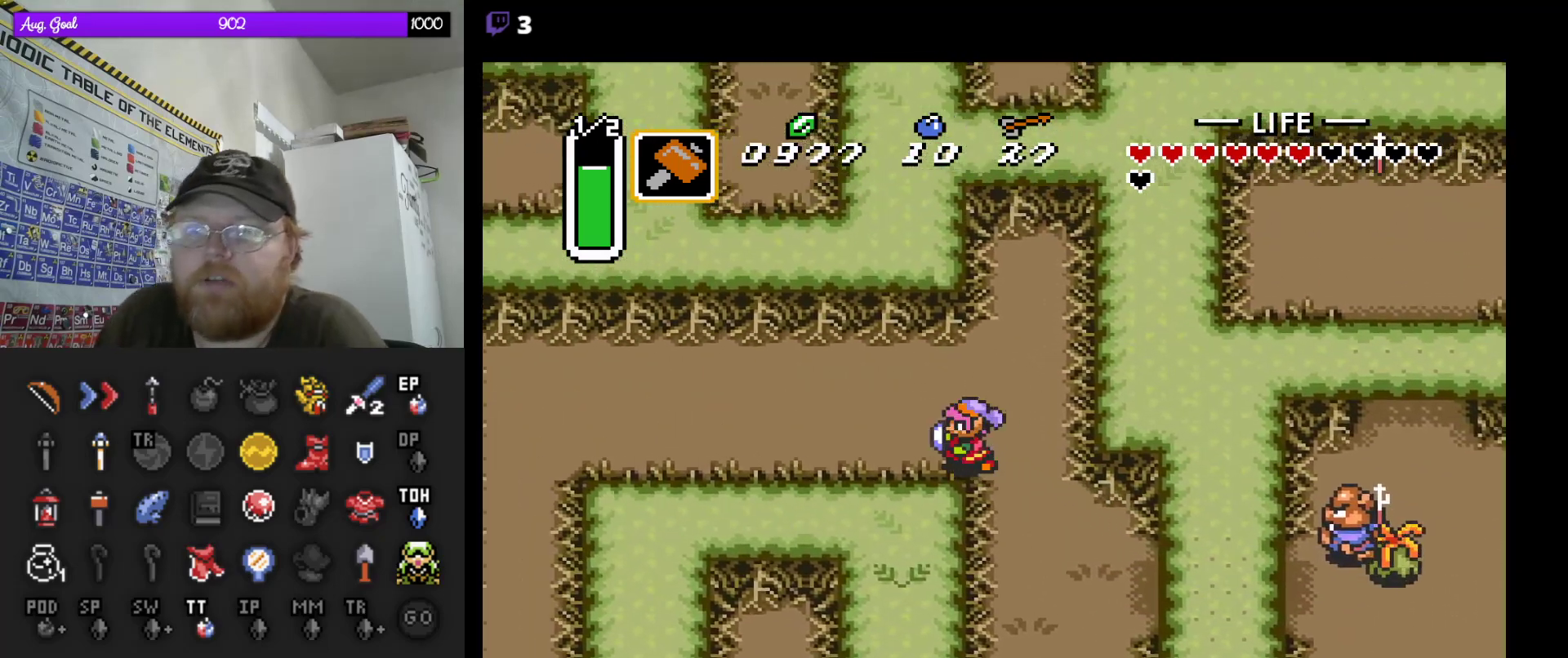
{"buttons": ["DPAD_DOWN", "DPAD_LEFT"], "events": [[83, "DPAD_DOWN", "down"]]}
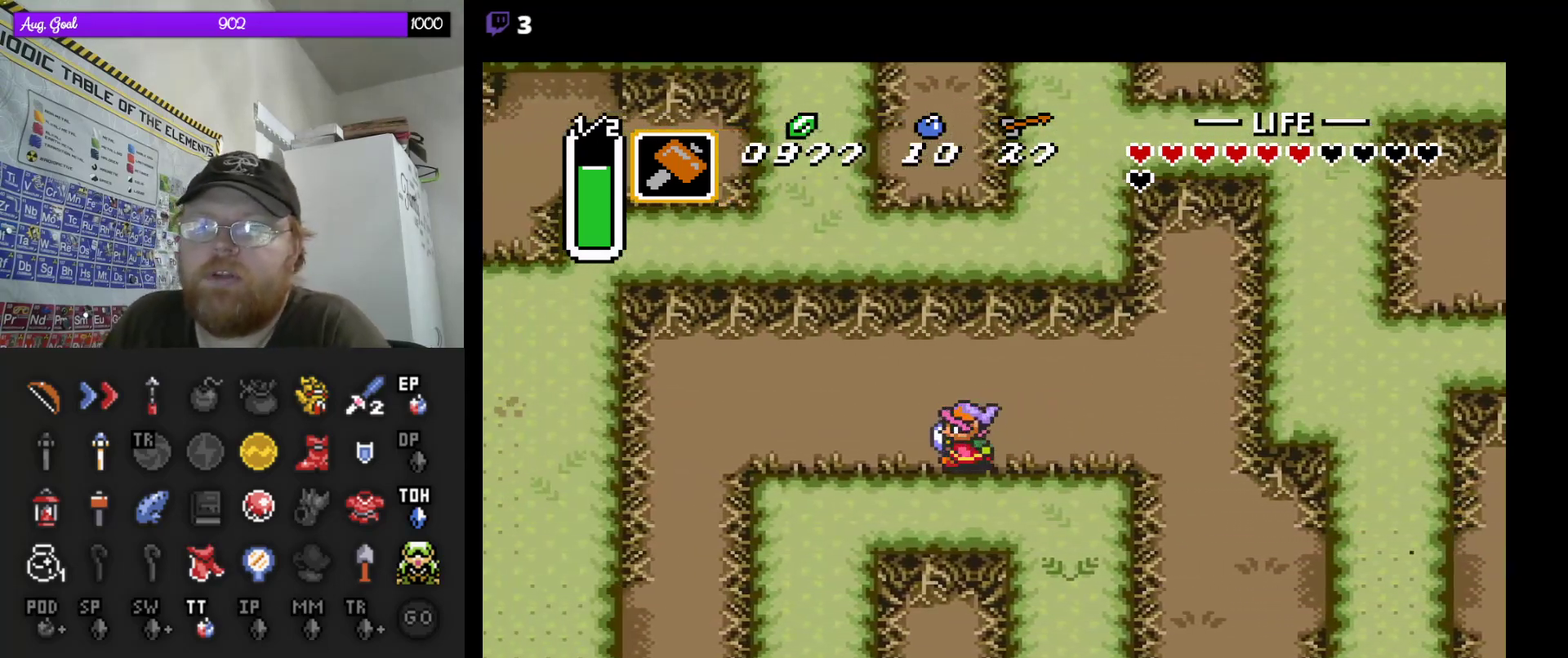
{"buttons": ["DPAD_DOWN", "DPAD_LEFT"], "events": []}
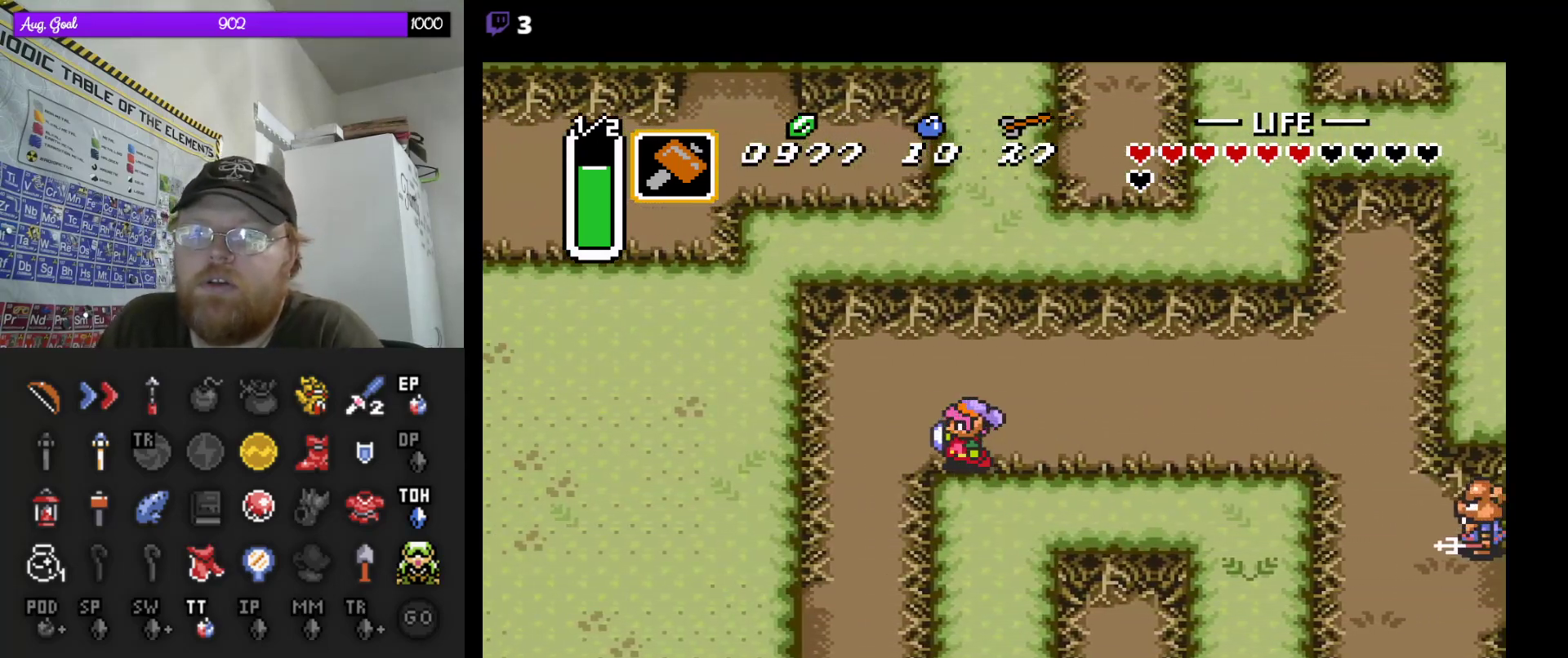
{"buttons": ["DPAD_LEFT"], "events": [[50, "DPAD_LEFT", "up"], [117, "DPAD_LEFT", "down"], [133, "DPAD_LEFT", "up"], [383, "DPAD_LEFT", "down"], [450, "DPAD_DOWN", "up"]]}
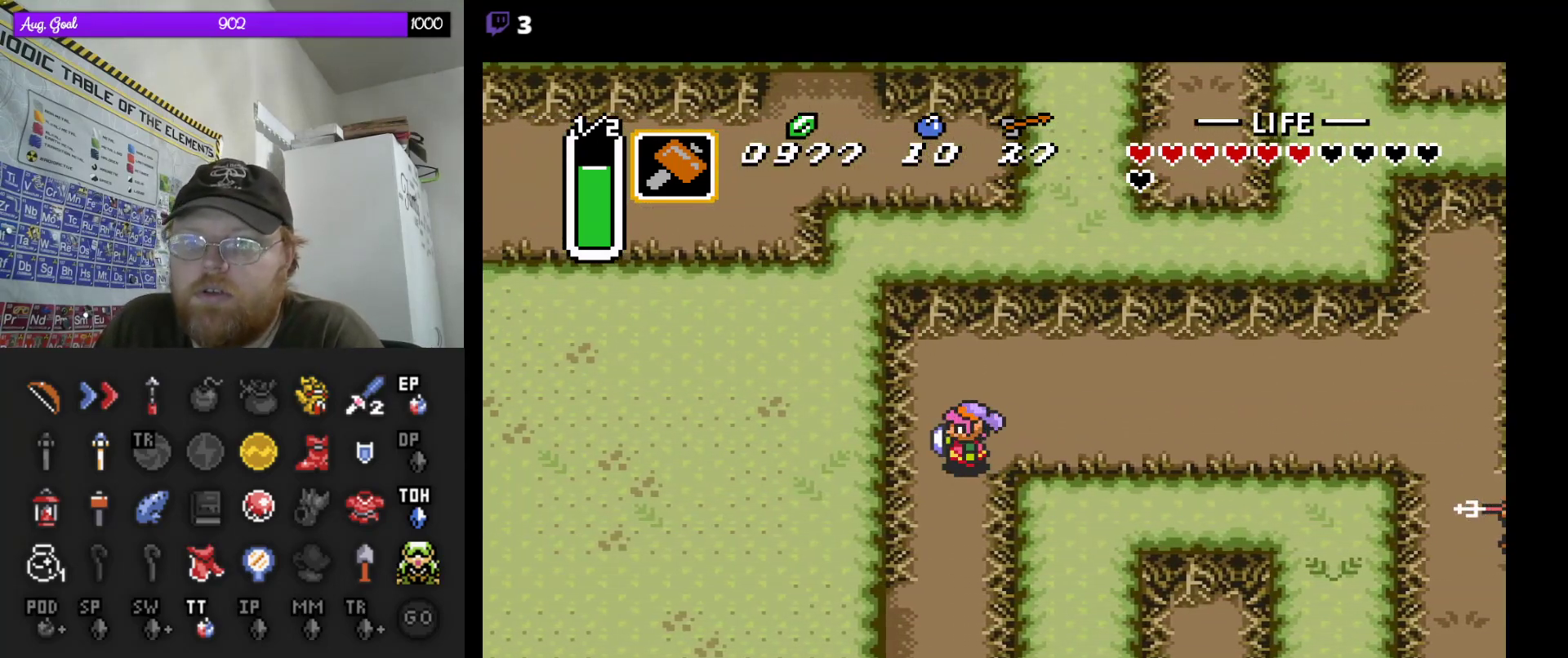
{"buttons": ["DPAD_DOWN"], "events": [[33, "DPAD_DOWN", "down"], [83, "DPAD_LEFT", "up"]]}
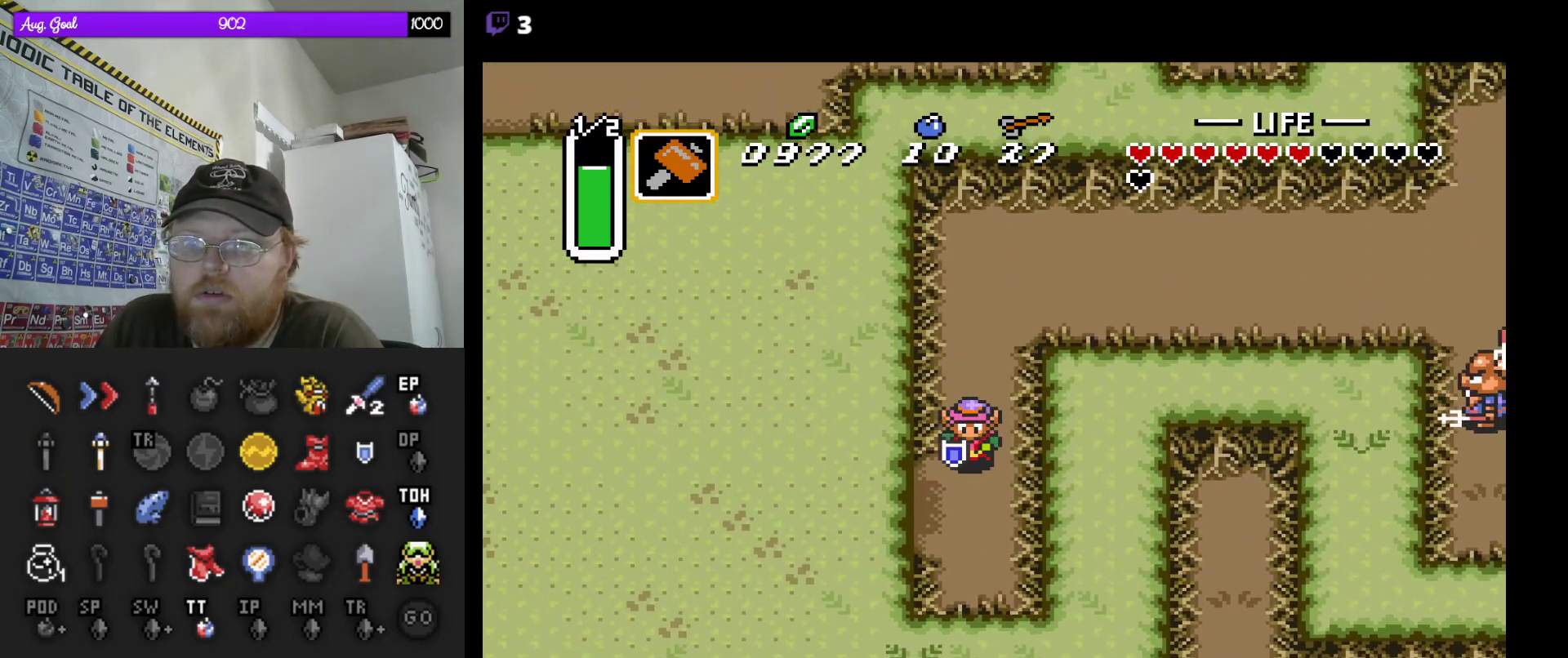
{"buttons": ["DPAD_LEFT"], "events": [[33, "DPAD_LEFT", "down"], [217, "DPAD_DOWN", "up"]]}